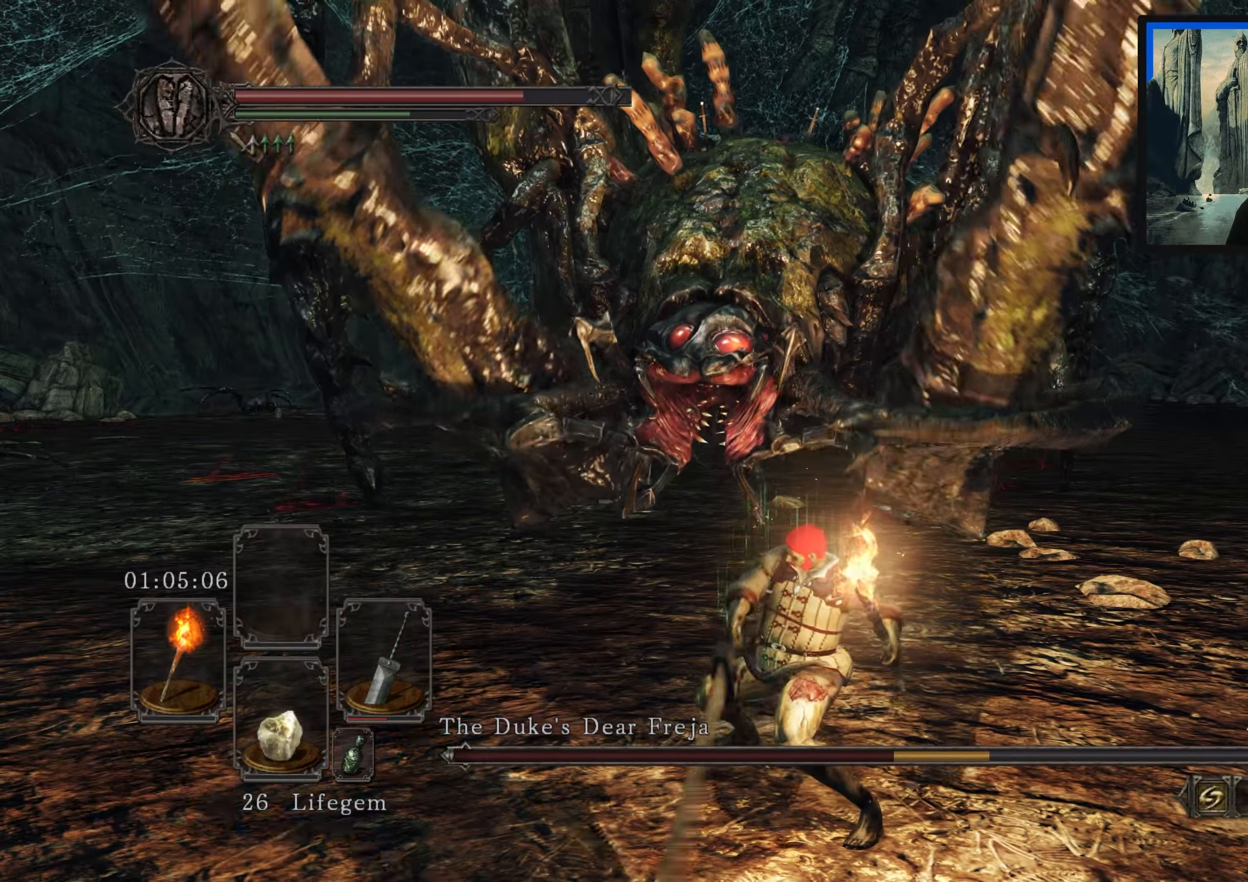
Gameplay with a controller (Xbox layout); each line is a JSON object with the inputs held at the frame after it. "events" lists button and stick changes between this image and that frame as [ms after this image, input, new state], when the widget could be followed in between.
{"buttons": ["B"], "left_stick": "left", "right_stick": "center", "events": [[33, "B", "up"], [100, "B", "down"], [167, "B", "up"], [250, "B", "down"], [300, "B", "up"], [367, "B", "down"], [450, "B", "up"], [500, "B", "down"]]}
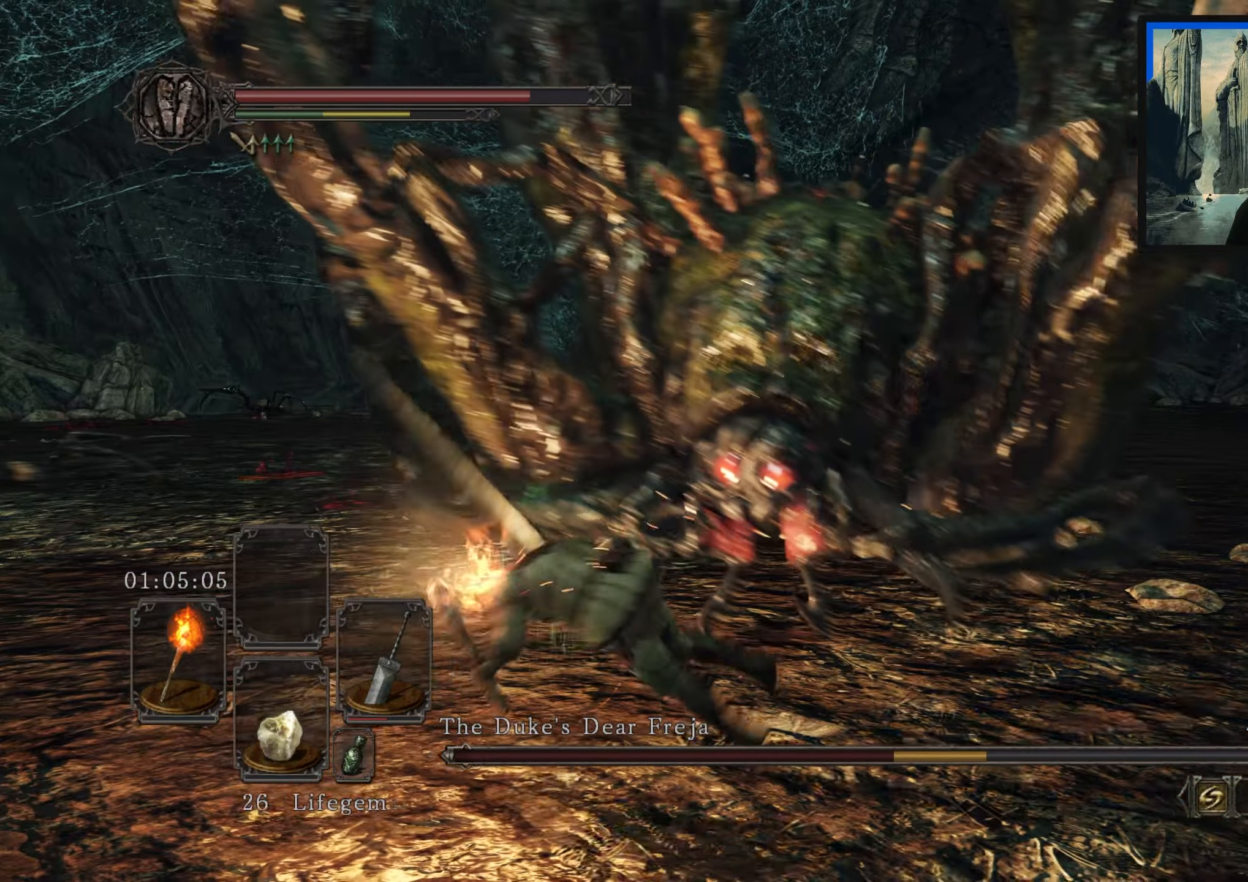
{"buttons": [], "left_stick": "left", "right_stick": "right", "events": [[33, "B", "up"], [300, "right_stick", "right"]]}
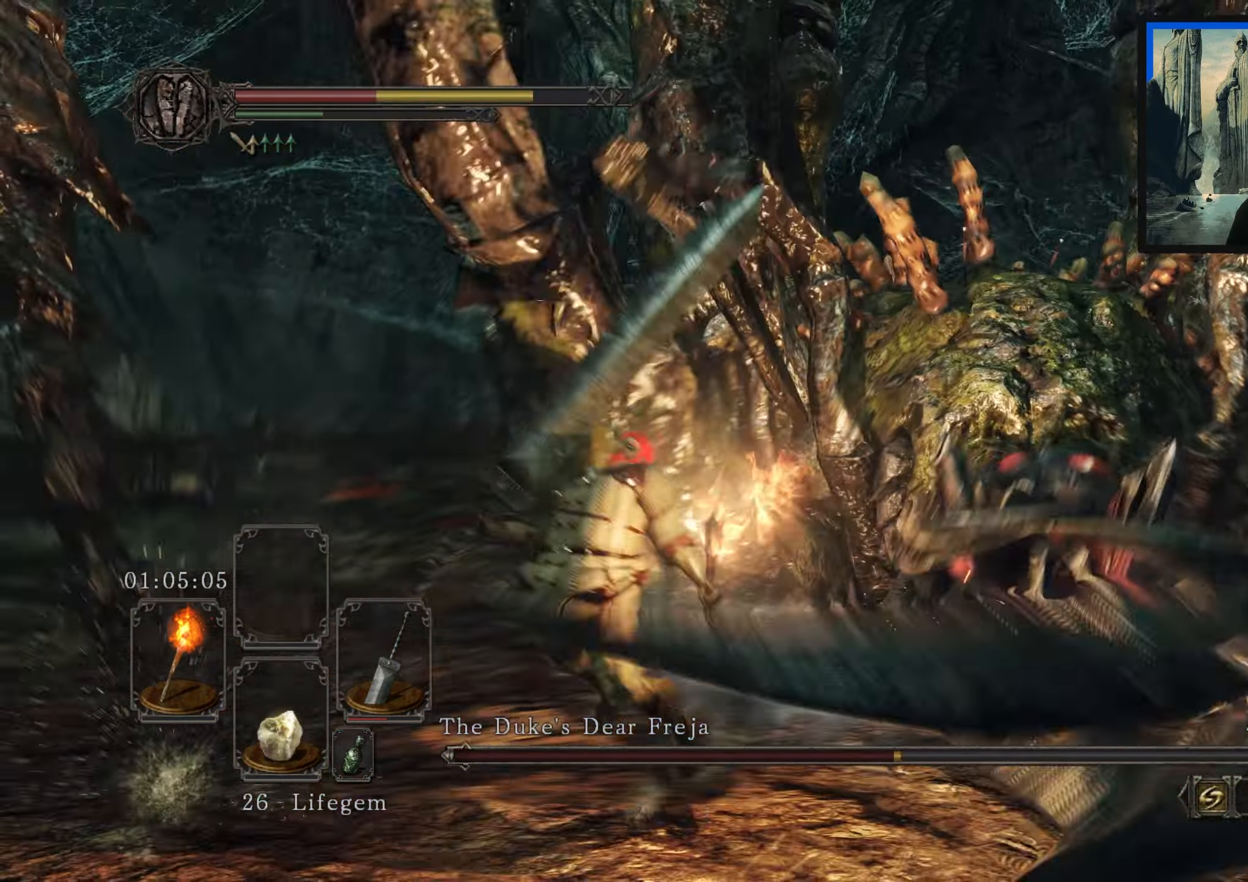
{"buttons": [], "left_stick": "down-left", "right_stick": "center", "events": [[317, "right_stick", "center"], [417, "left_stick", "down-left"]]}
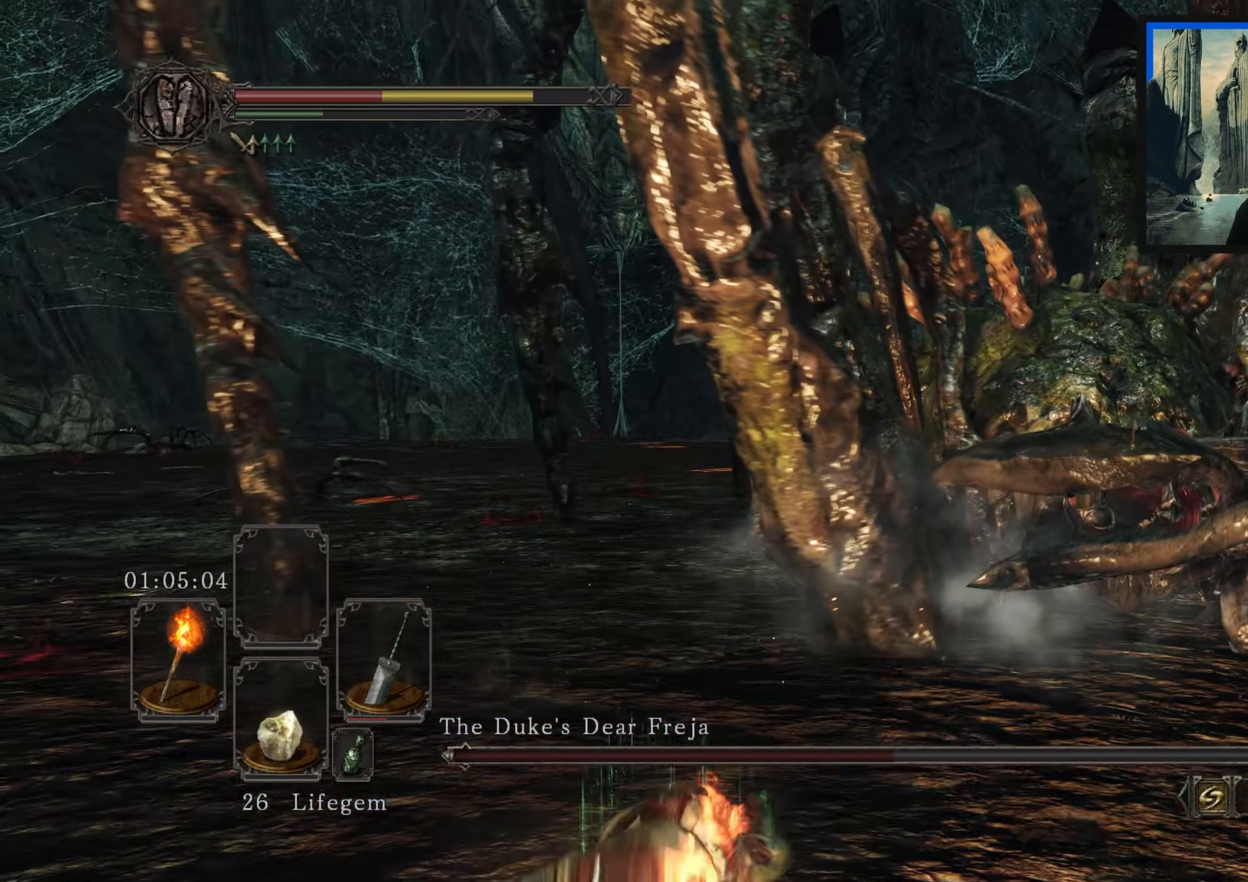
{"buttons": [], "left_stick": "down-left", "right_stick": "down-right", "events": [[17, "right_stick", "right"], [83, "left_stick", "center"], [233, "left_stick", "down-left"], [267, "right_stick", "center"], [500, "right_stick", "down-right"]]}
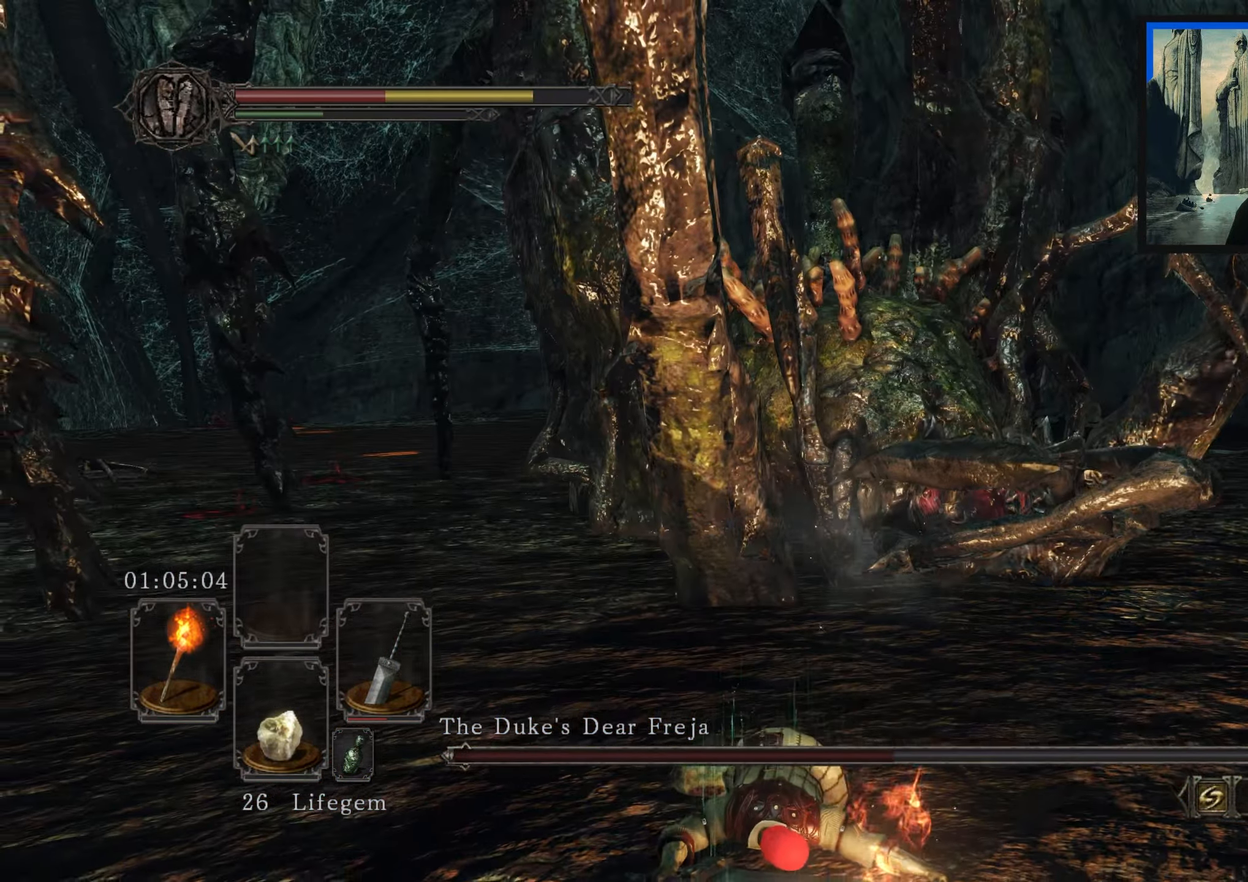
{"buttons": [], "left_stick": "down-left", "right_stick": "center", "events": [[217, "right_stick", "center"]]}
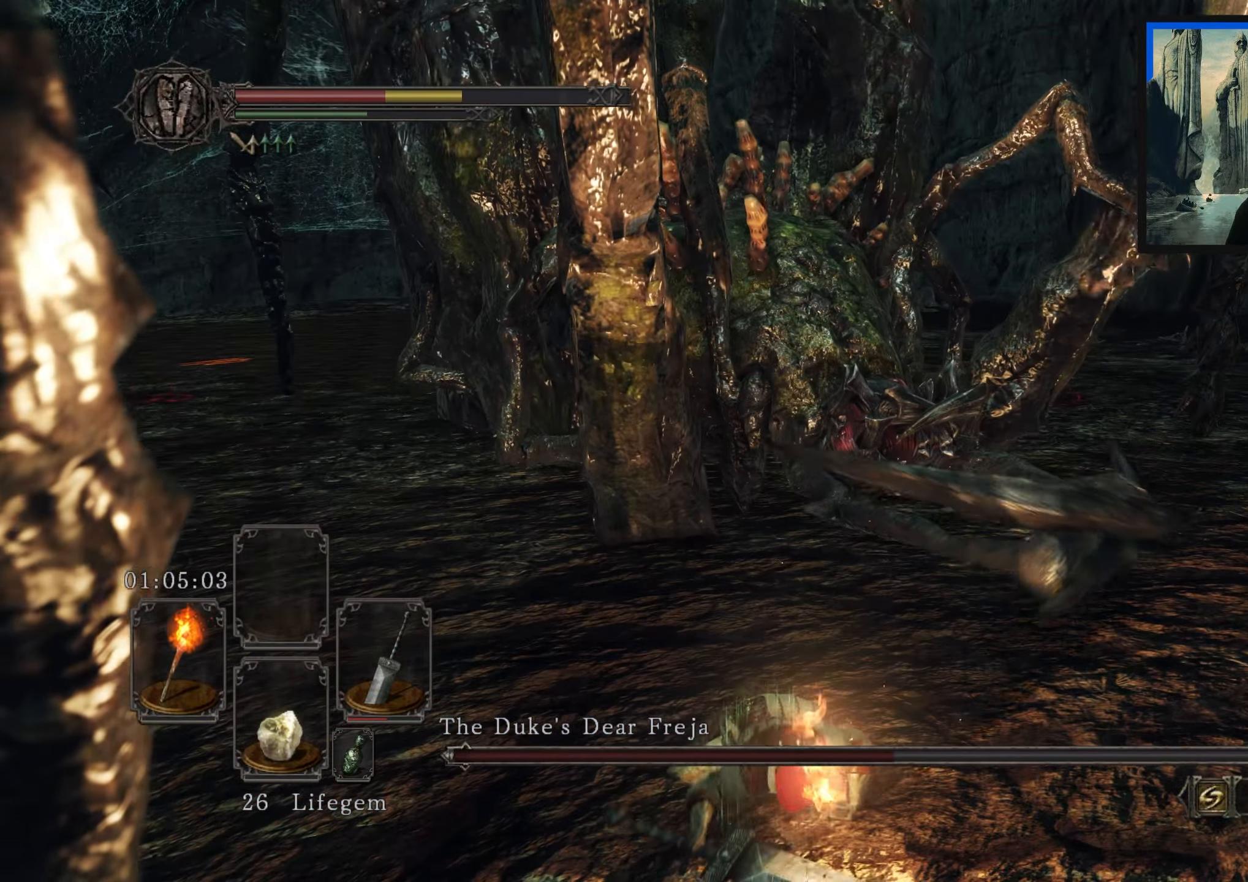
{"buttons": [], "left_stick": "left", "right_stick": "center", "events": [[100, "right_stick", "left"], [283, "right_stick", "center"], [500, "left_stick", "left"]]}
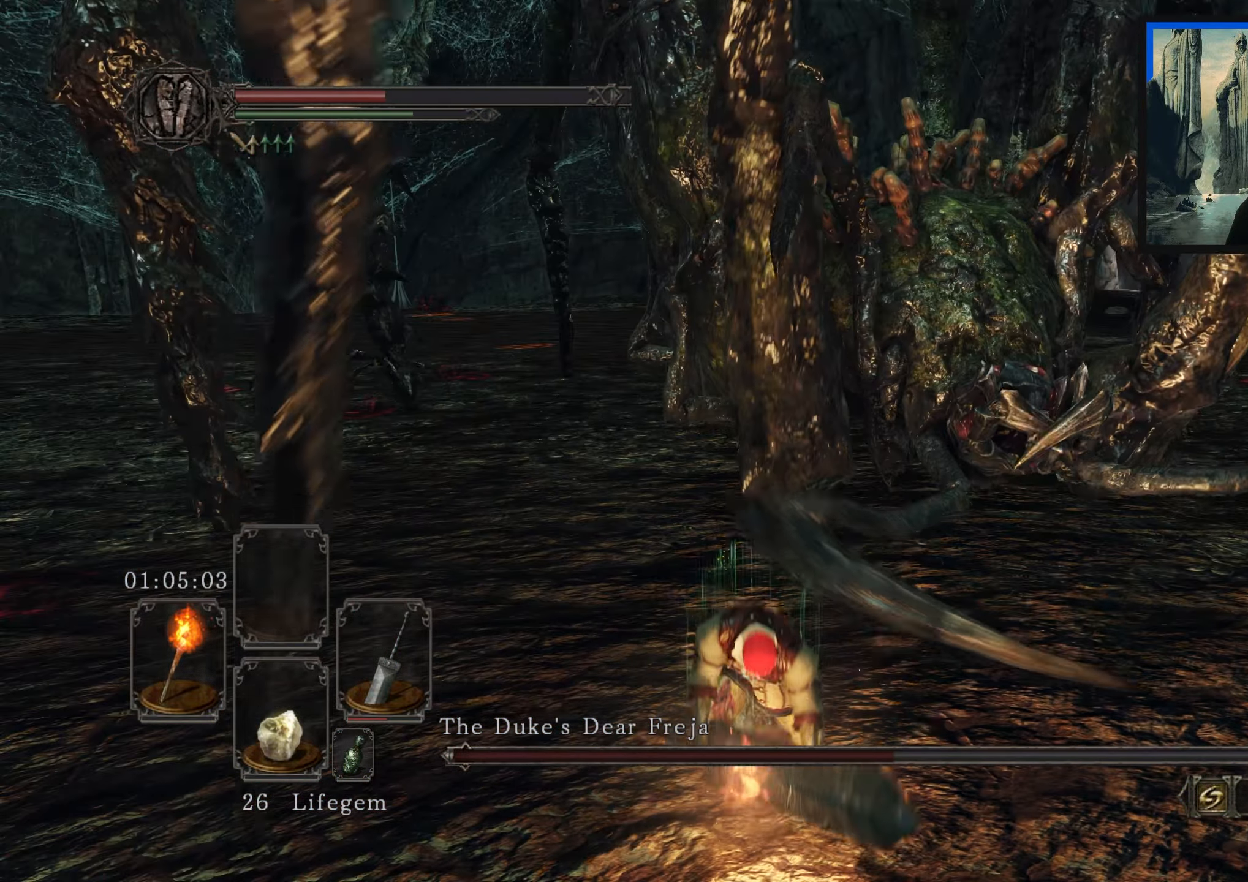
{"buttons": [], "left_stick": "left", "right_stick": "center", "events": []}
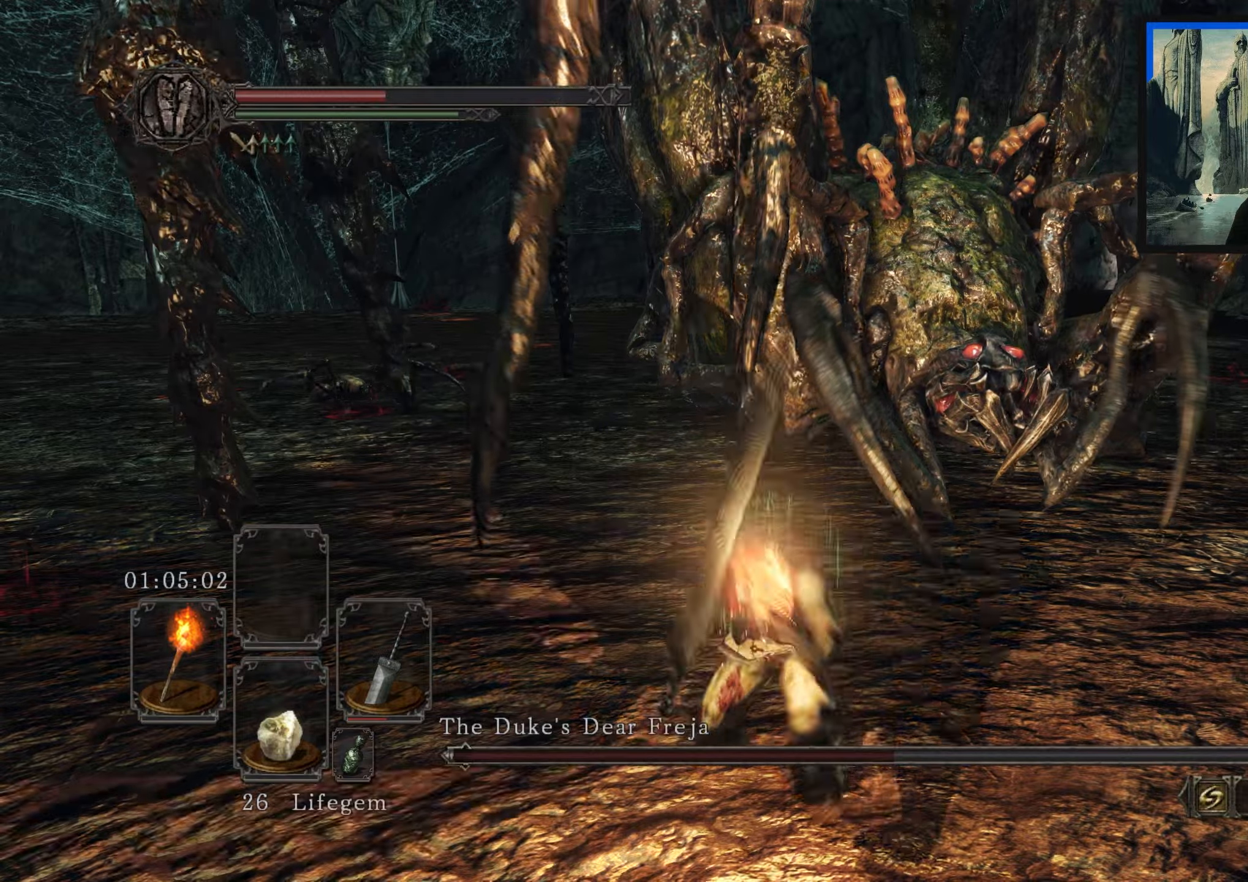
{"buttons": [], "left_stick": "left", "right_stick": "right", "events": [[384, "right_stick", "right"]]}
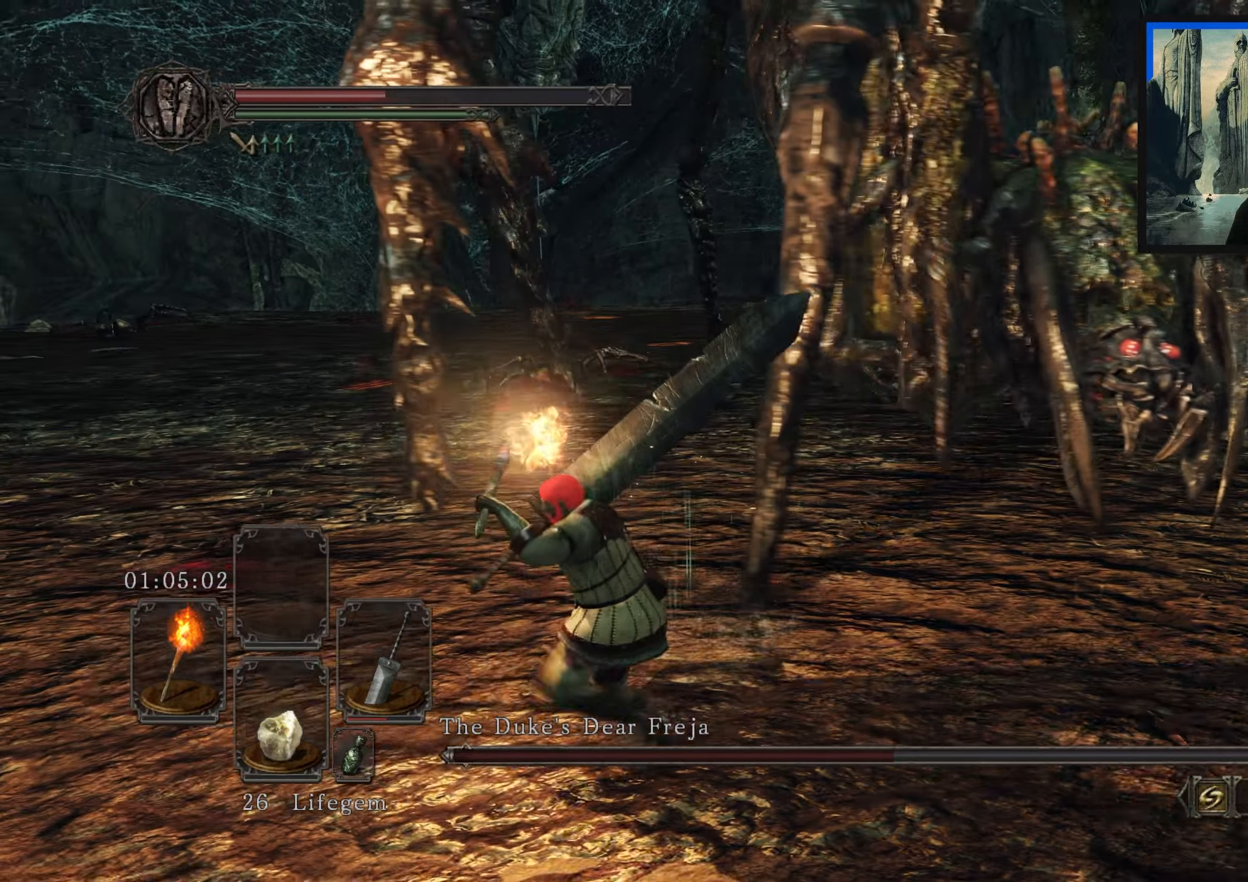
{"buttons": [], "left_stick": "left", "right_stick": "right", "events": []}
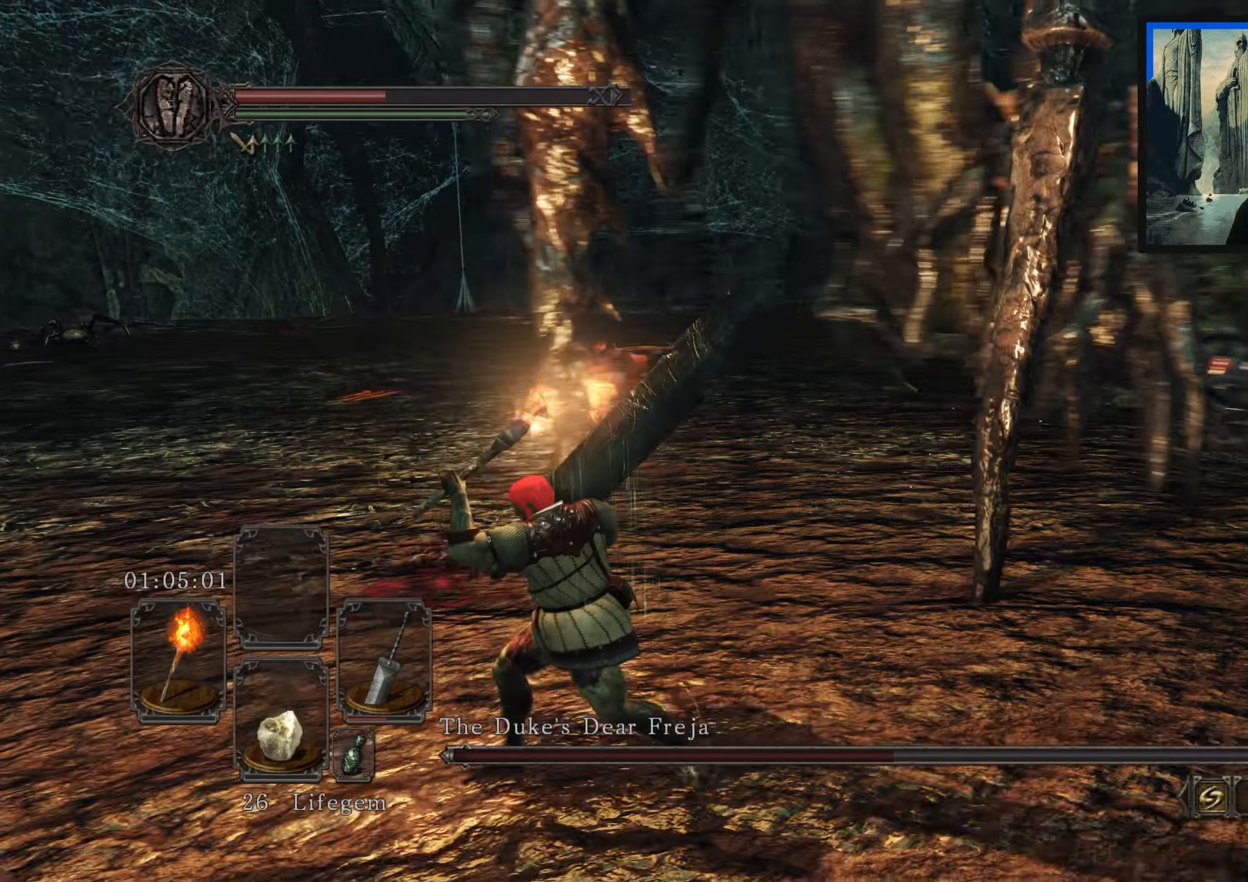
{"buttons": [], "left_stick": "down-left", "right_stick": "center", "events": [[117, "left_stick", "down-left"], [217, "right_stick", "center"]]}
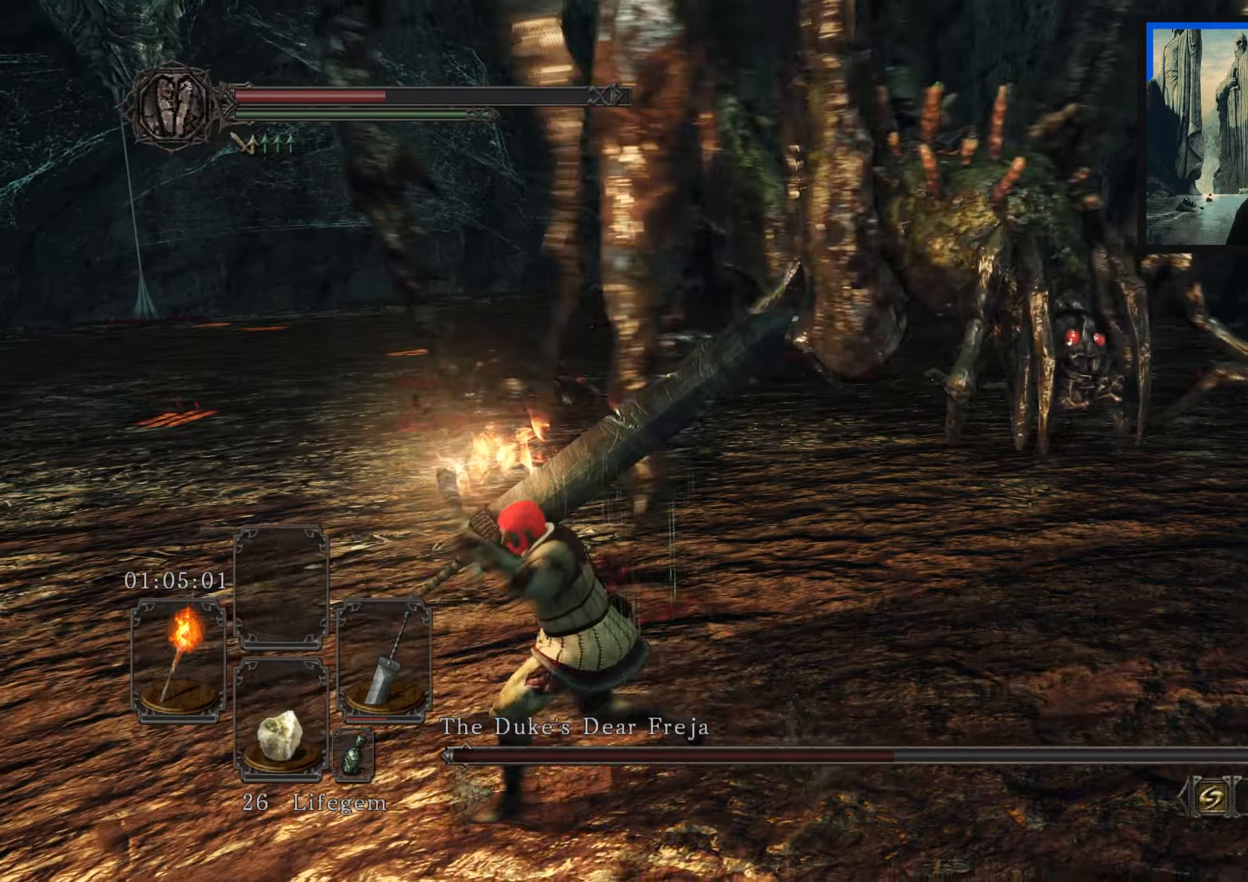
{"buttons": [], "left_stick": "down-left", "right_stick": "center", "events": [[300, "right_stick", "right"], [350, "right_stick", "up-right"], [467, "right_stick", "center"]]}
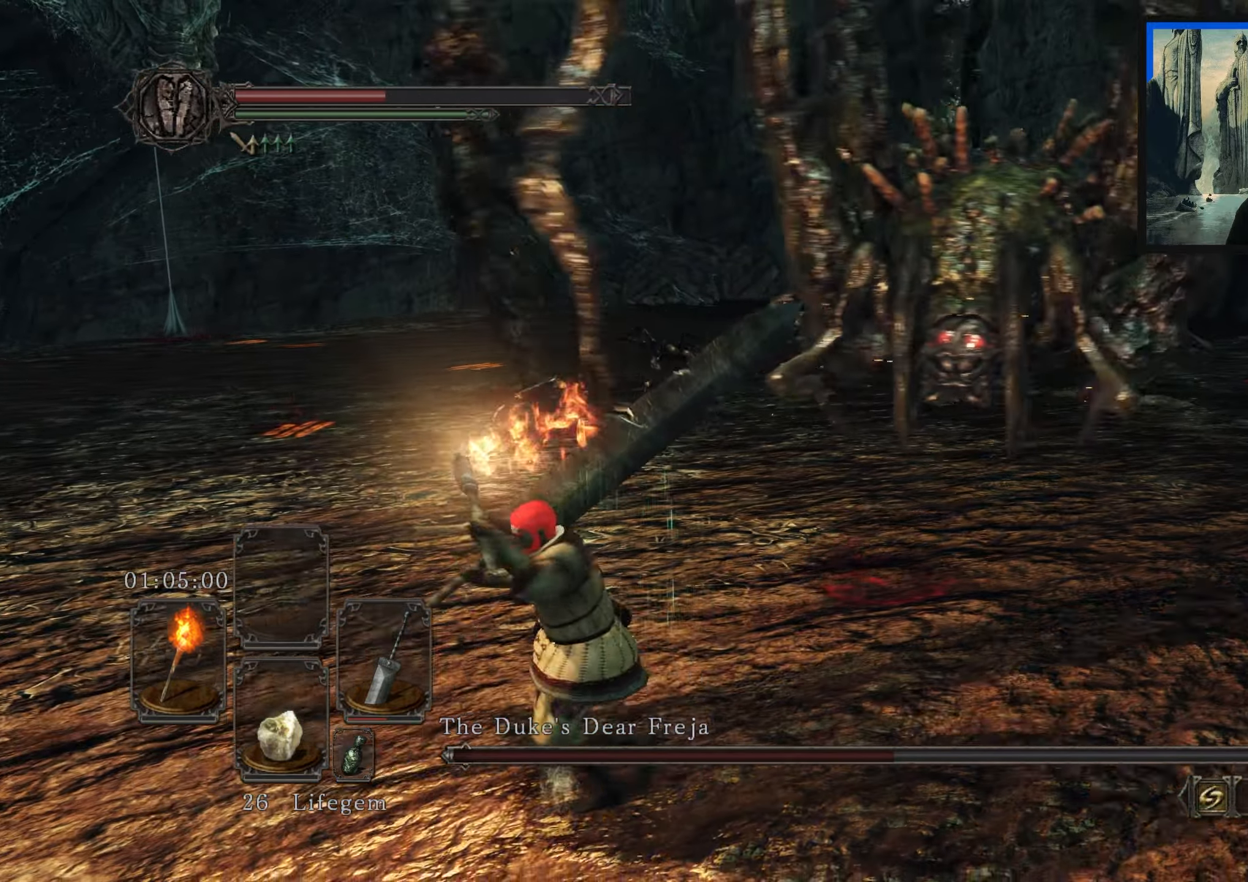
{"buttons": [], "left_stick": "down", "right_stick": "center", "events": [[184, "left_stick", "down"], [317, "right_stick", "up-right"], [450, "right_stick", "center"]]}
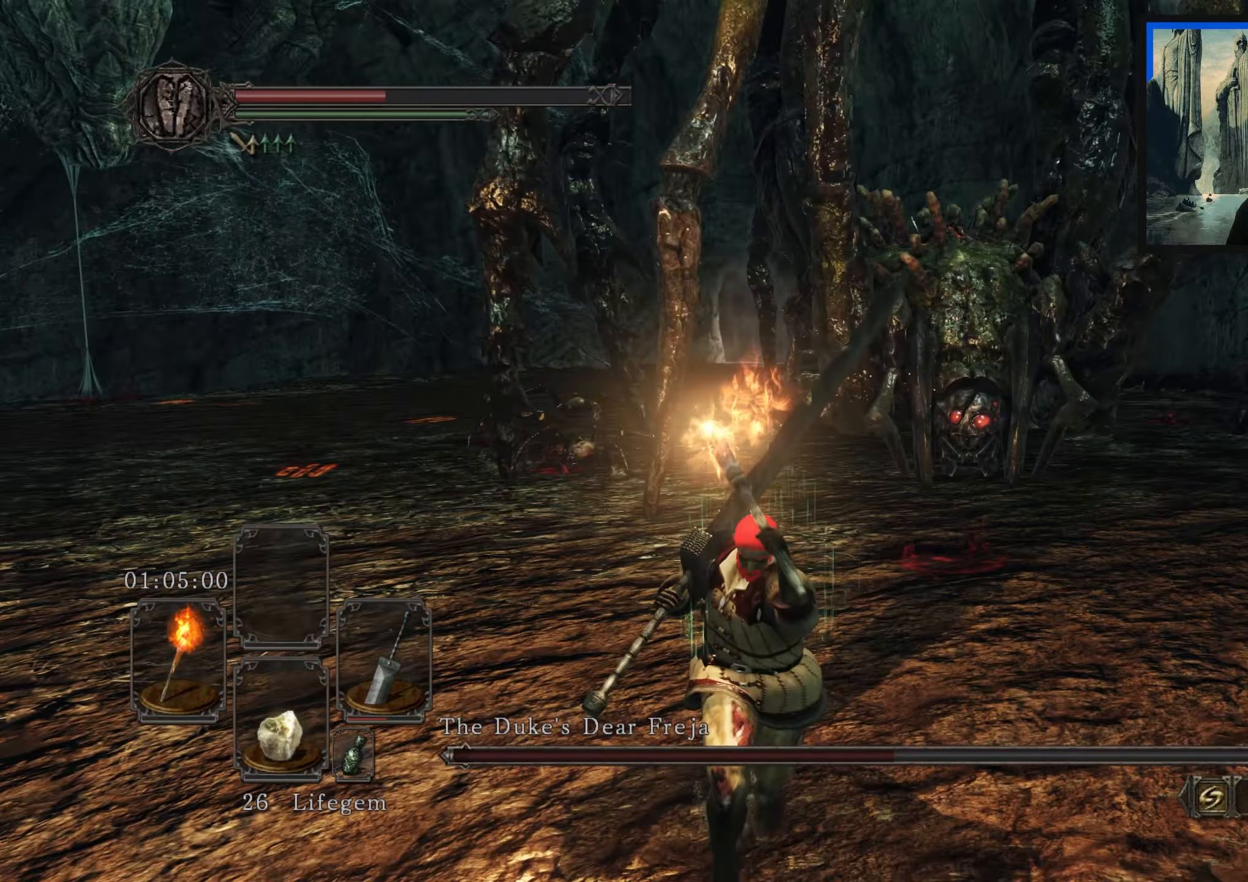
{"buttons": [], "left_stick": "down-right", "right_stick": "center", "events": [[317, "left_stick", "down-right"]]}
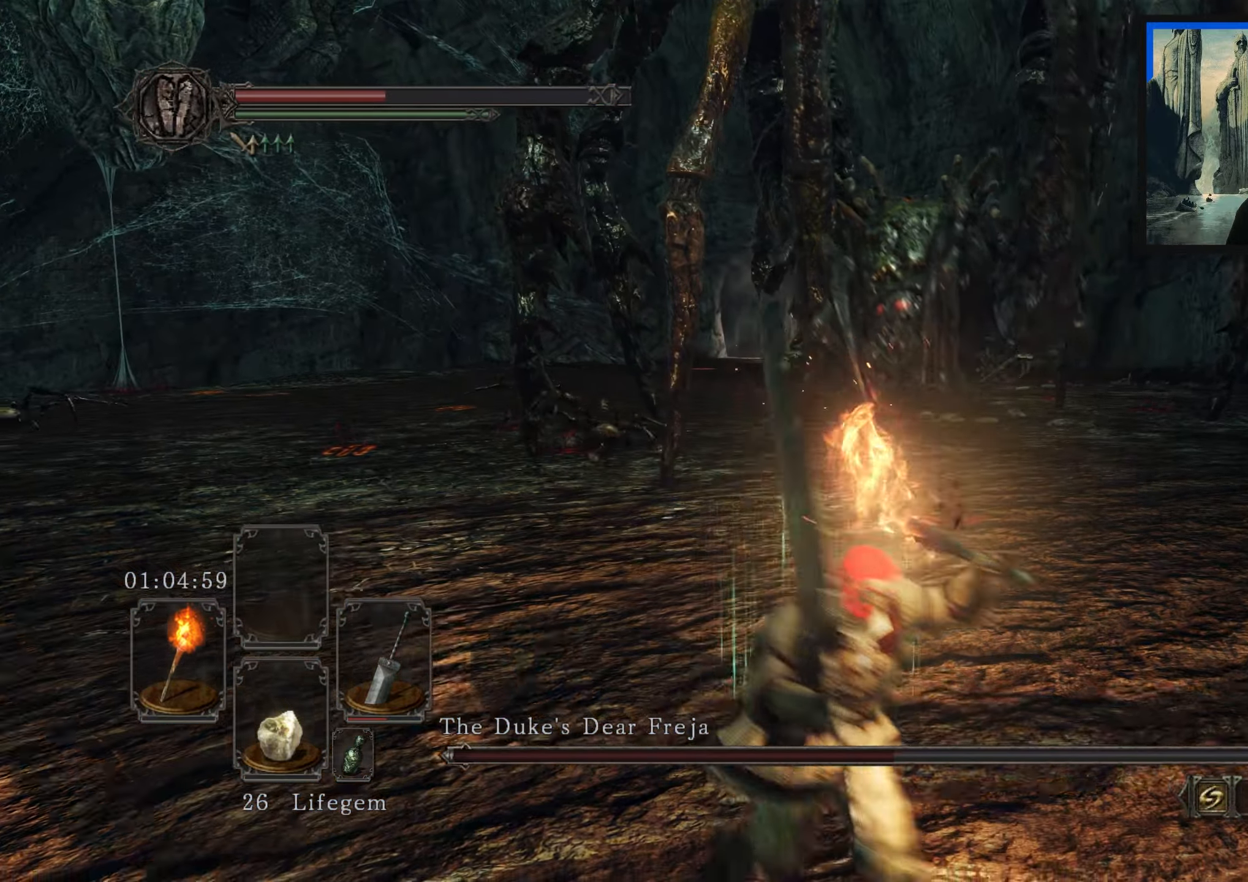
{"buttons": [], "left_stick": "down-right", "right_stick": "center", "events": [[434, "X", "down"], [500, "X", "up"]]}
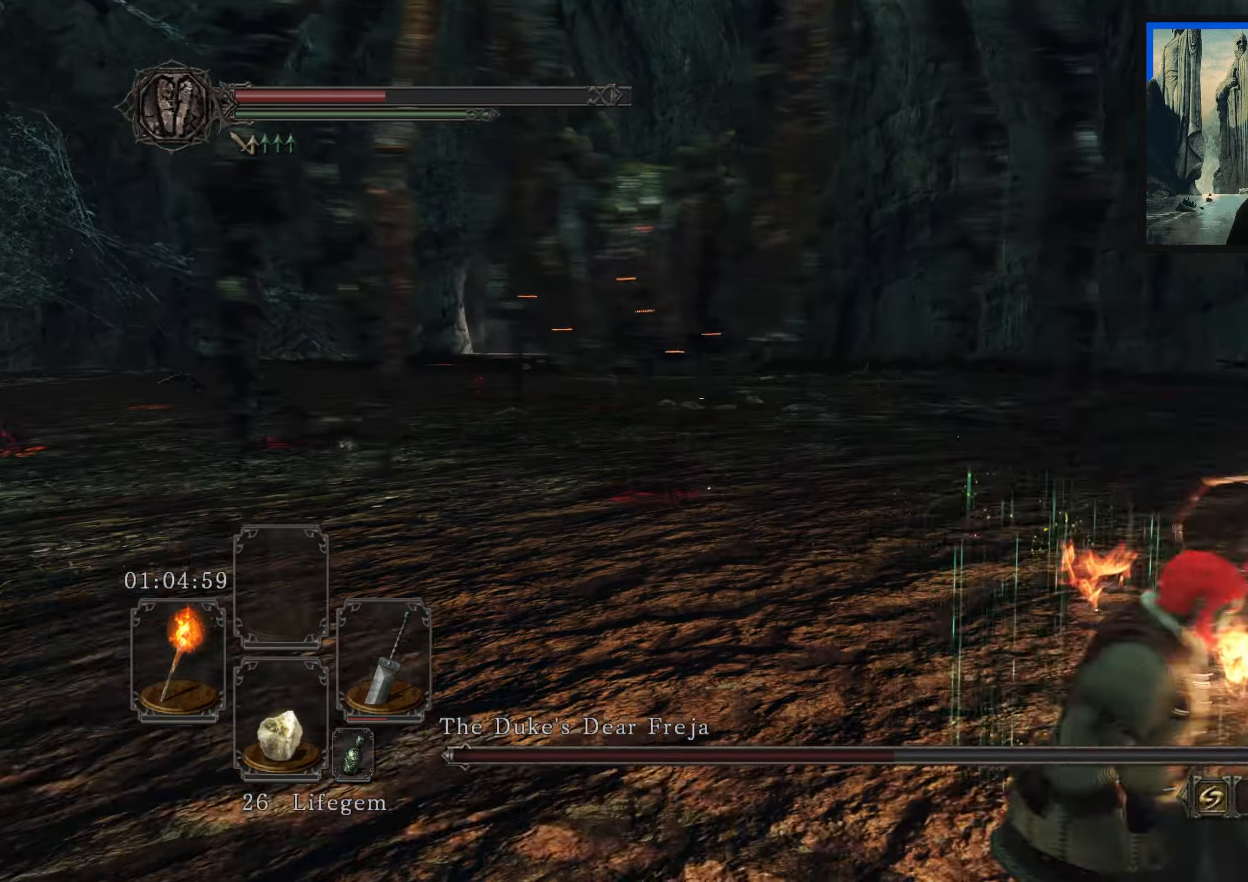
{"buttons": [], "left_stick": "down-right", "right_stick": "center", "events": []}
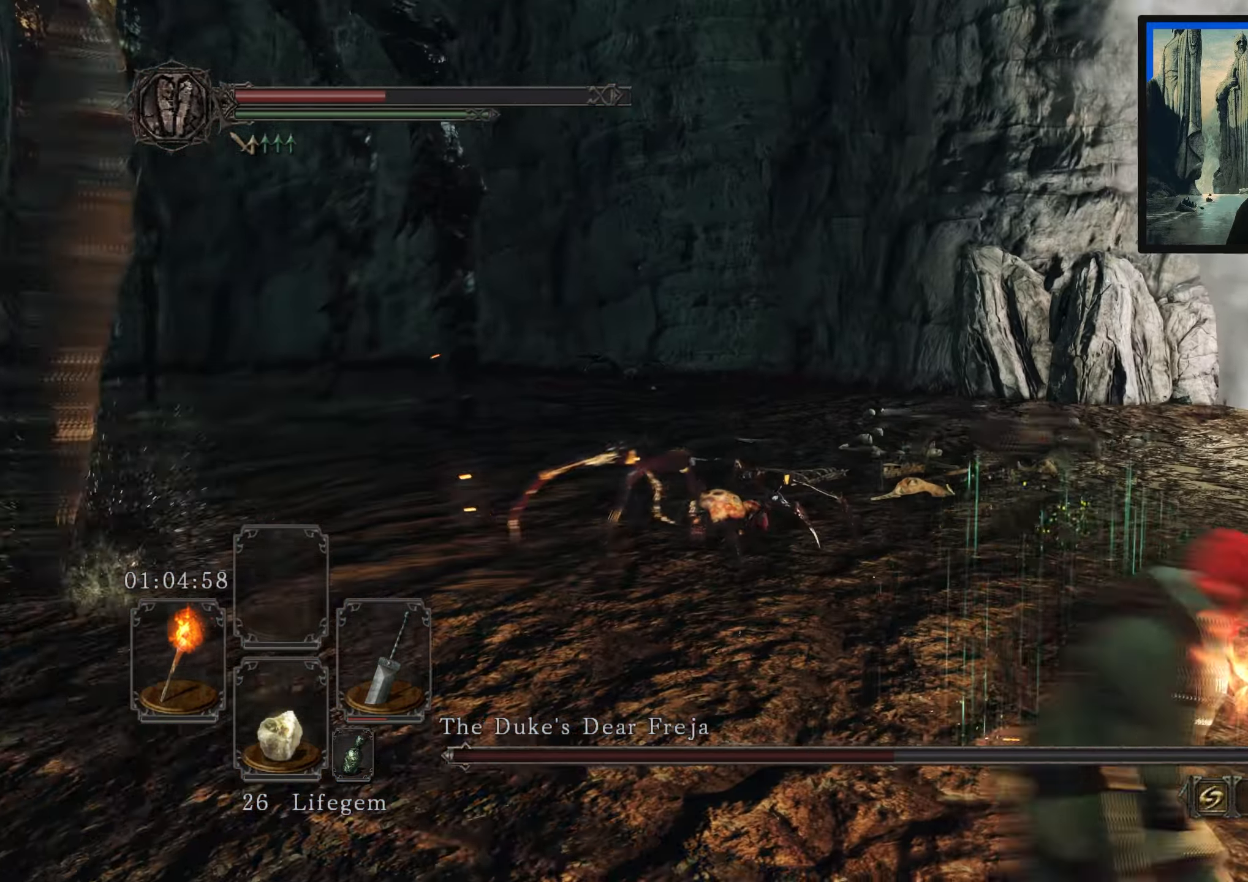
{"buttons": [], "left_stick": "up", "right_stick": "left", "events": [[117, "left_stick", "right"], [167, "right_stick", "left"], [234, "left_stick", "up-right"], [434, "left_stick", "up"]]}
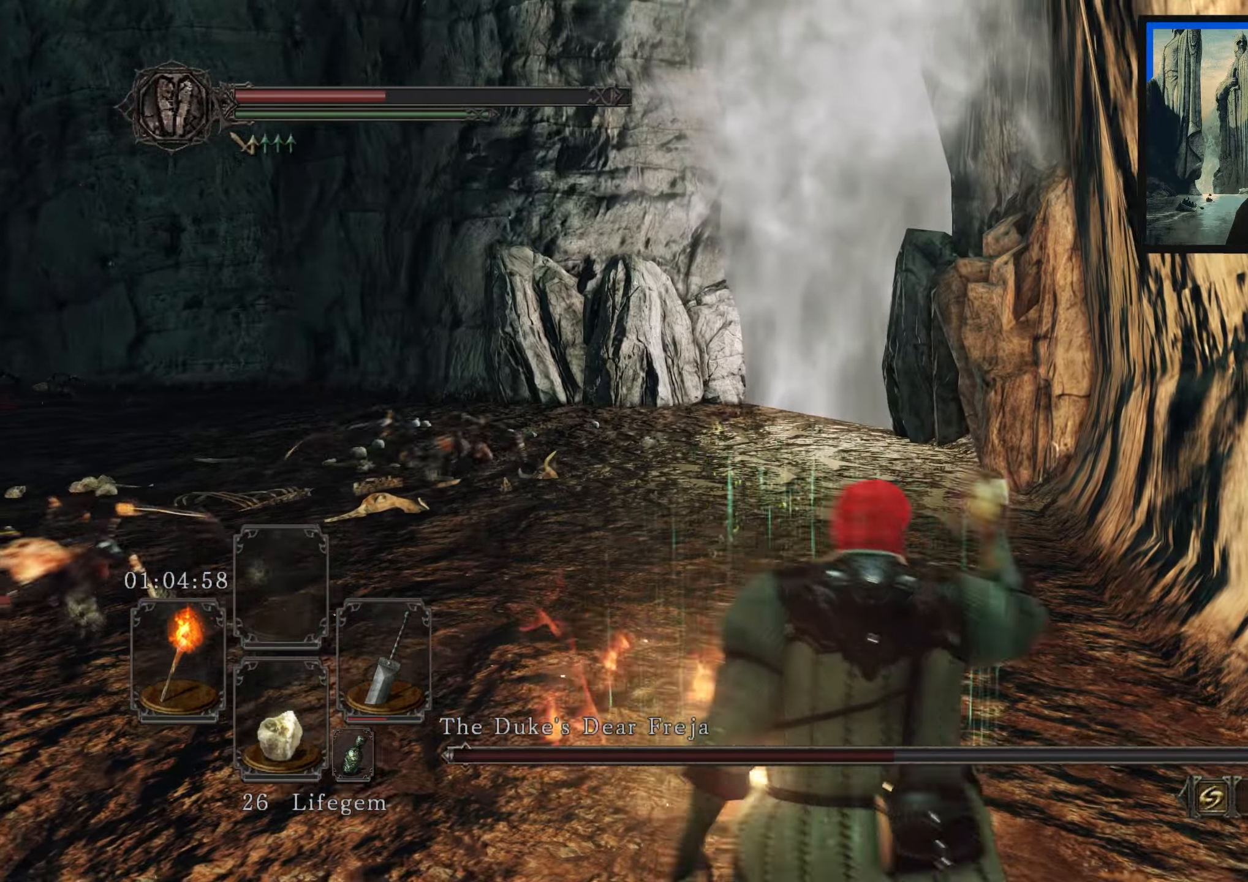
{"buttons": [], "left_stick": "up", "right_stick": "down-left", "events": [[84, "right_stick", "down-left"]]}
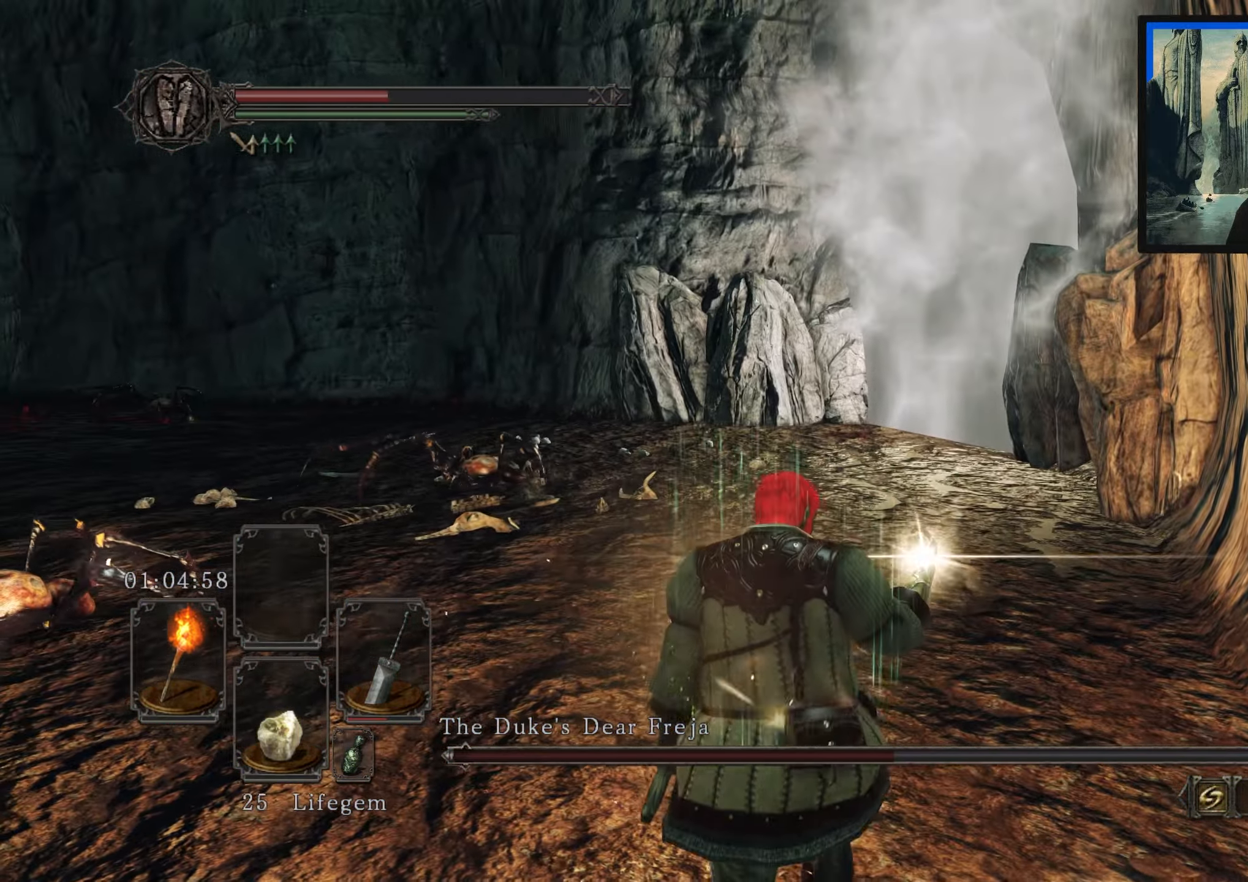
{"buttons": [], "left_stick": "up", "right_stick": "down-left", "events": []}
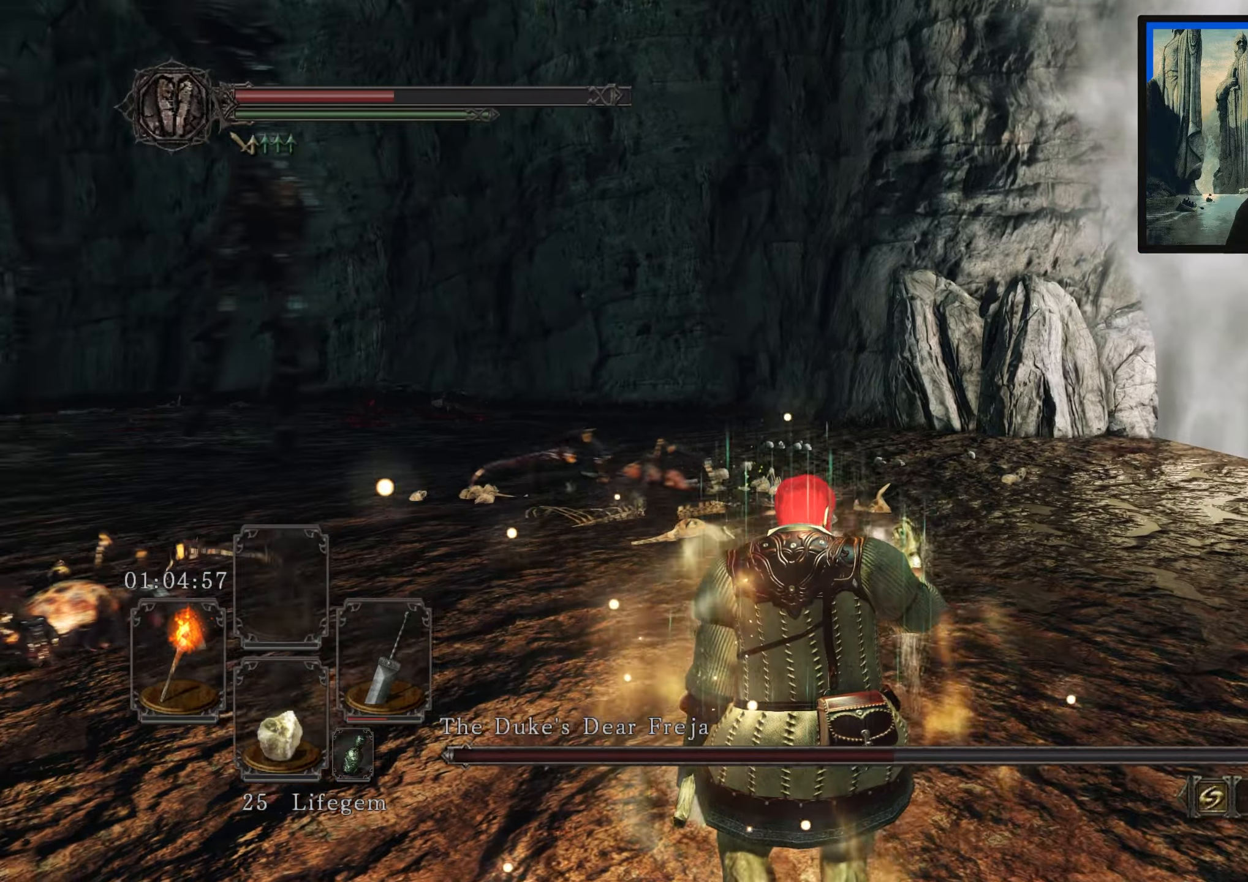
{"buttons": [], "left_stick": "up", "right_stick": "left", "events": [[150, "right_stick", "center"], [400, "right_stick", "left"]]}
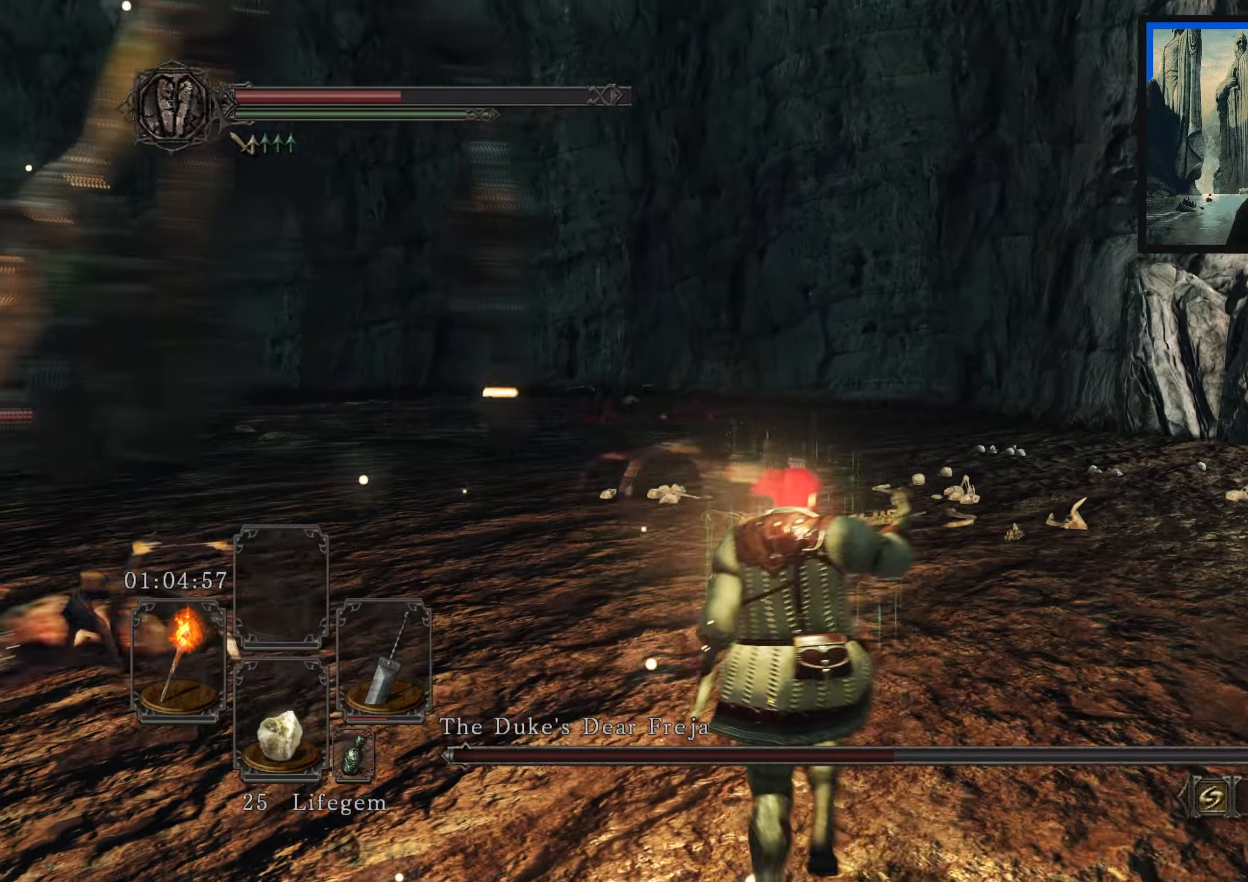
{"buttons": [], "left_stick": "up", "right_stick": "center", "events": [[300, "right_stick", "center"]]}
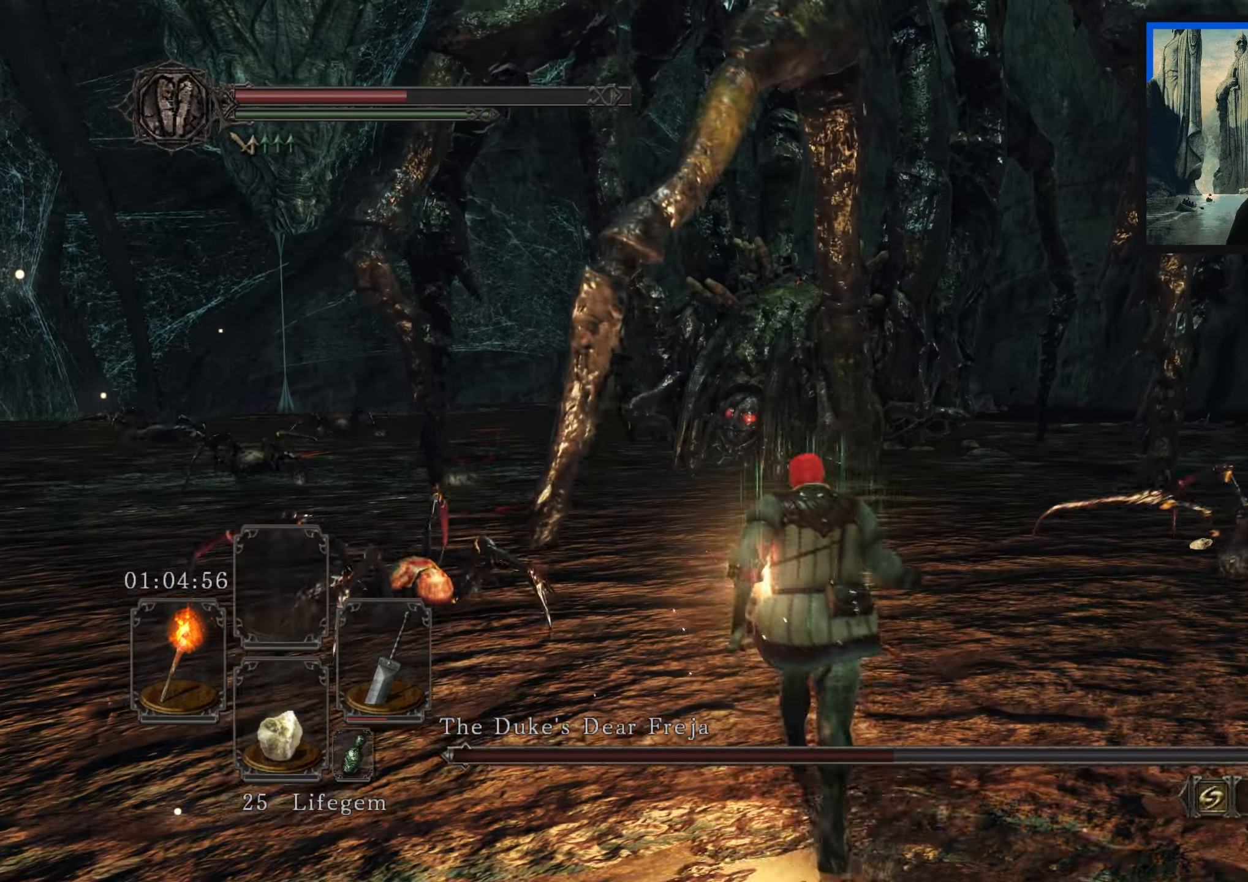
{"buttons": [], "left_stick": "up-right", "right_stick": "down-left", "events": [[250, "left_stick", "up-right"], [400, "right_stick", "down-left"]]}
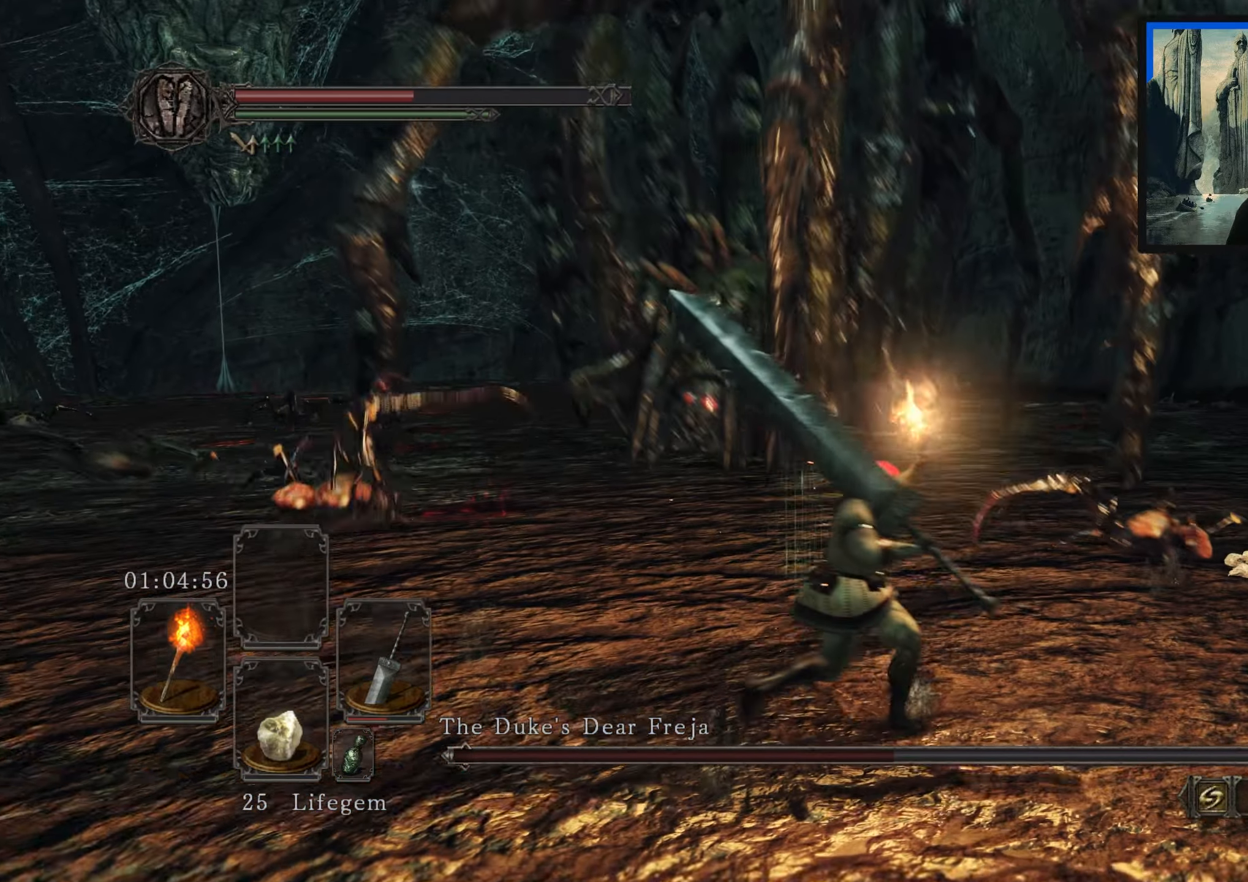
{"buttons": [], "left_stick": "up-right", "right_stick": "down-left", "events": [[50, "right_stick", "center"], [316, "right_stick", "down-left"]]}
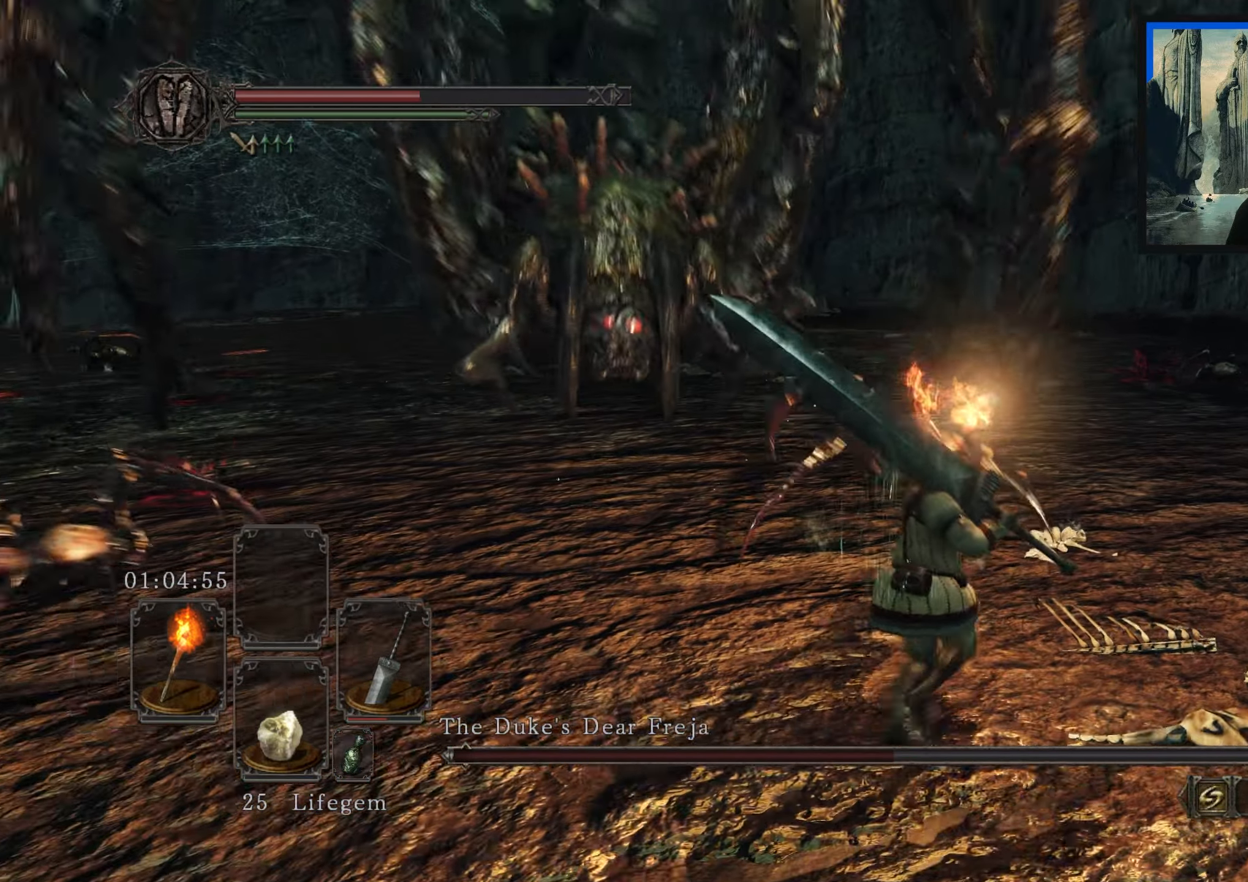
{"buttons": [], "left_stick": "up-right", "right_stick": "left", "events": [[33, "right_stick", "center"], [433, "right_stick", "left"]]}
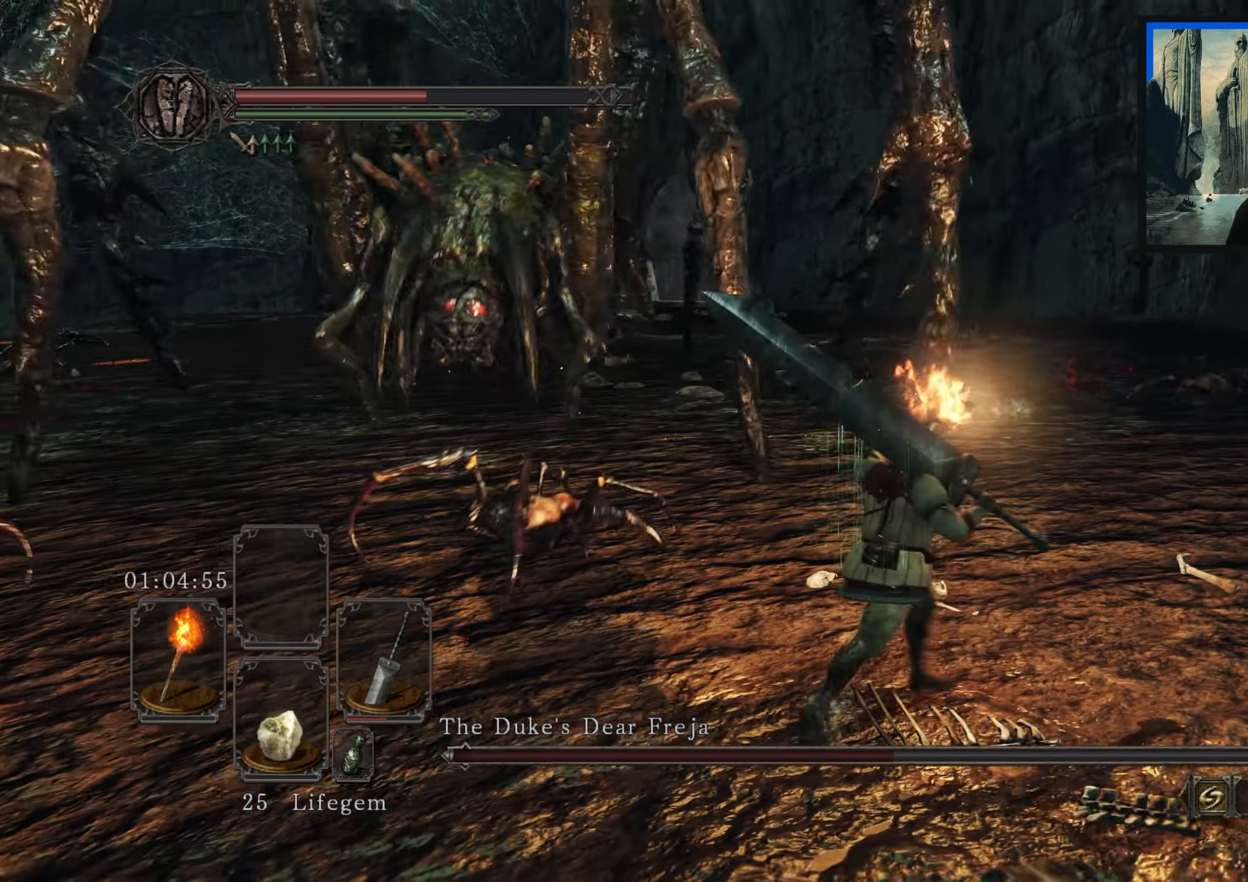
{"buttons": [], "left_stick": "up-right", "right_stick": "left", "events": [[133, "right_stick", "center"], [283, "right_stick", "left"]]}
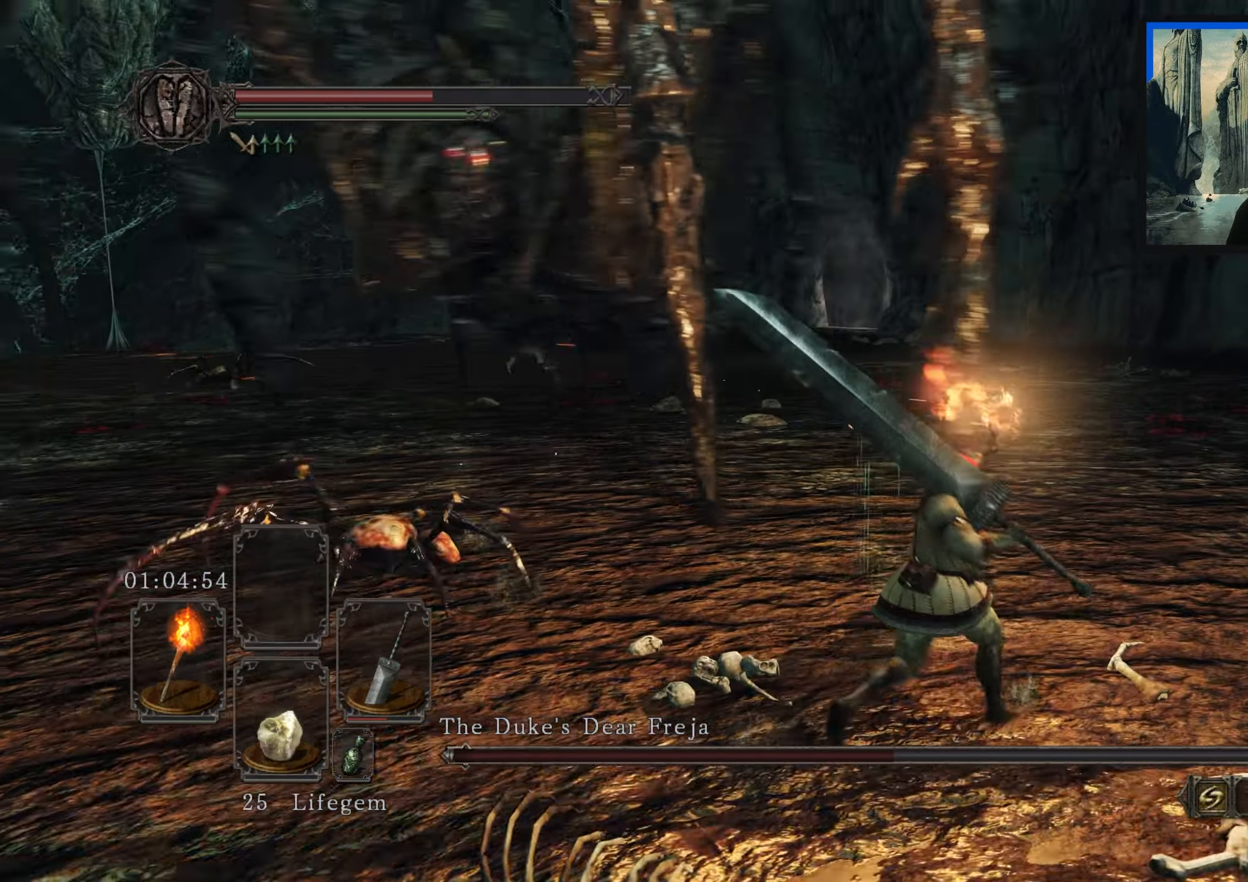
{"buttons": [], "left_stick": "up", "right_stick": "left", "events": [[333, "left_stick", "up"]]}
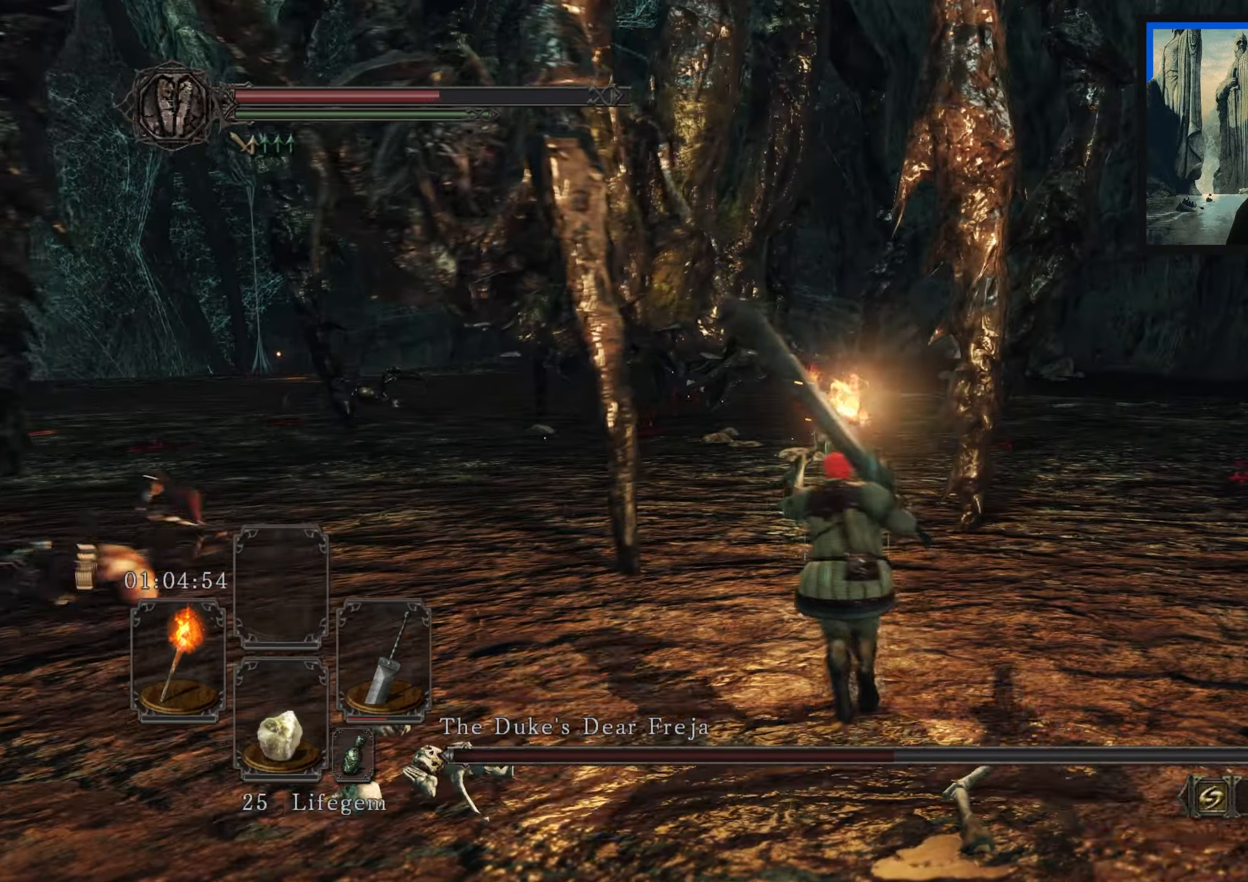
{"buttons": [], "left_stick": "up-left", "right_stick": "center", "events": [[216, "right_stick", "center"], [316, "left_stick", "up-left"]]}
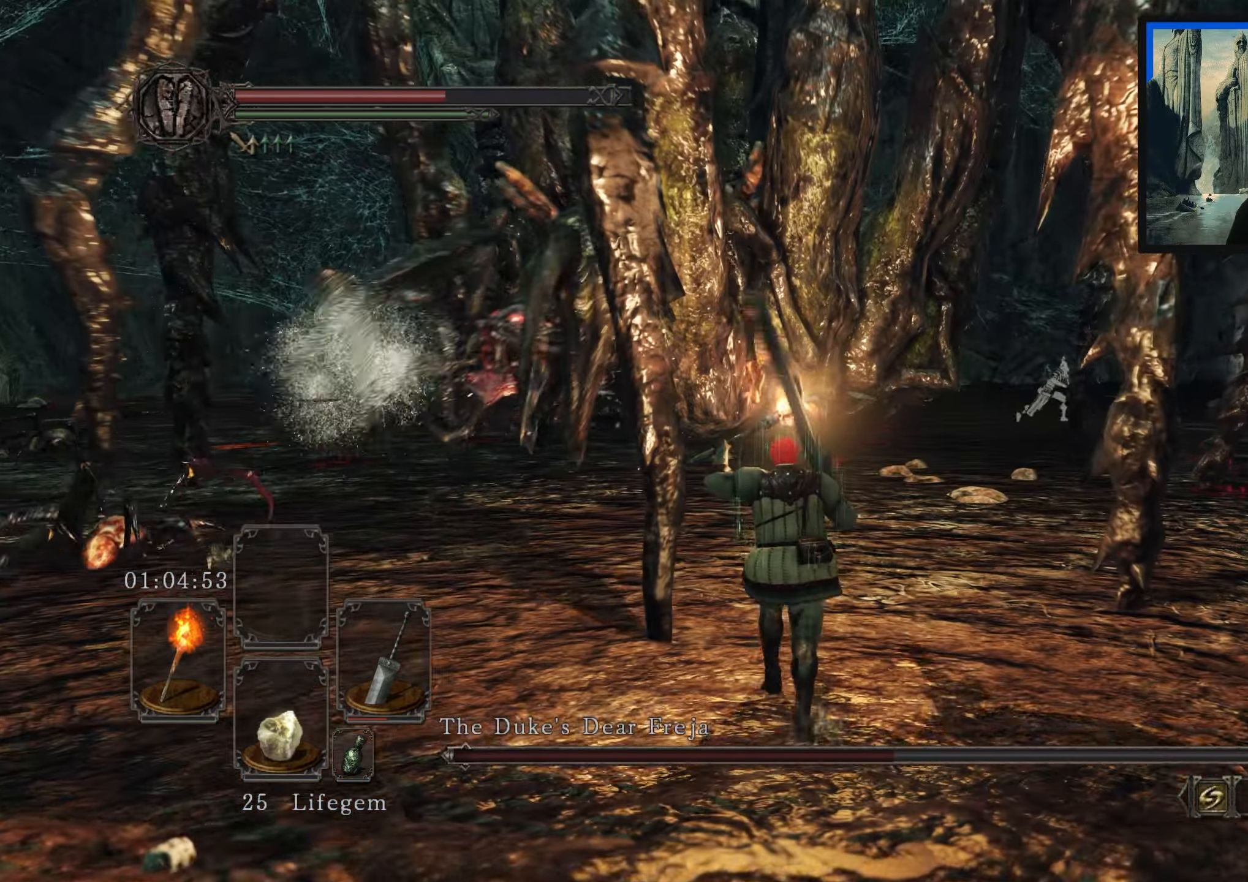
{"buttons": [], "left_stick": "left", "right_stick": "center", "events": [[250, "right_stick", "down-left"], [366, "left_stick", "left"], [400, "right_stick", "center"]]}